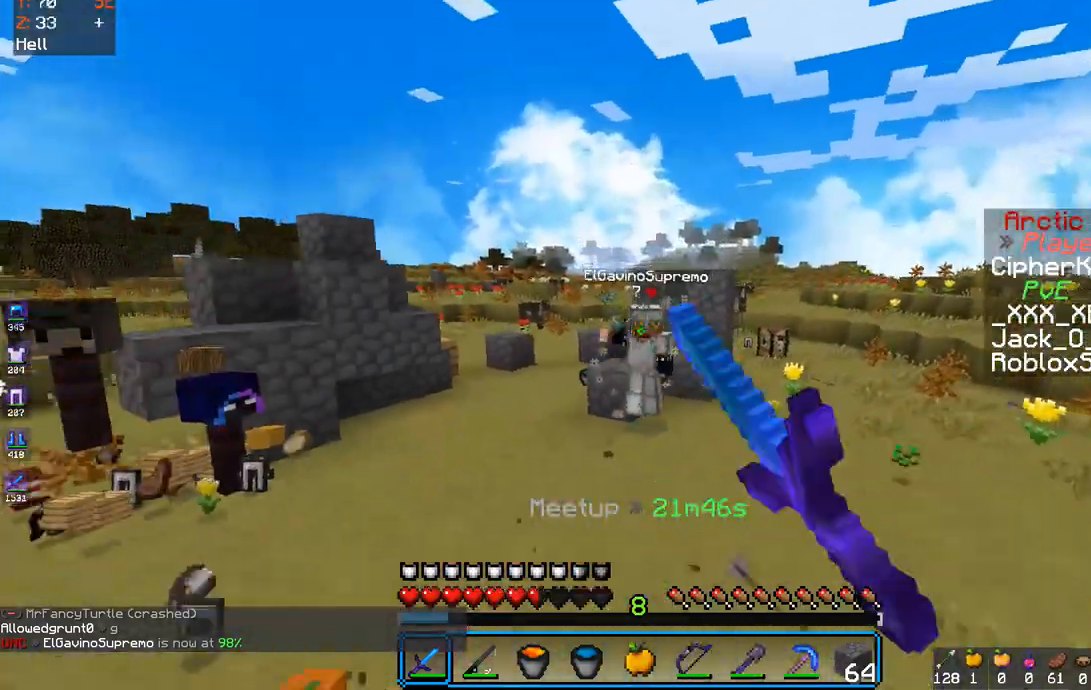
Gameplay with keyboard and mouse; each line is a JSON object with the keys and mouse buttons held at the frame after it. "events" lists presses ("down") and releases ("up") of "a", "d", "s", "space", "w", "mouse_left" and "mouse_right" between this image and that frame as [ms after this image, input, new state], when the widget could be followed in between. "mouse_left", "mouse_right" = the "left", "right" buttons of the "mouse" list. No other keys are recorded. Fast repeated clicks can show as one long hold. Mouse movement is not recorded.
{"keys": ["w"], "mouse": [], "events": [[33, "mouse_left", "up"], [350, "mouse_right", "down"], [433, "mouse_right", "up"]]}
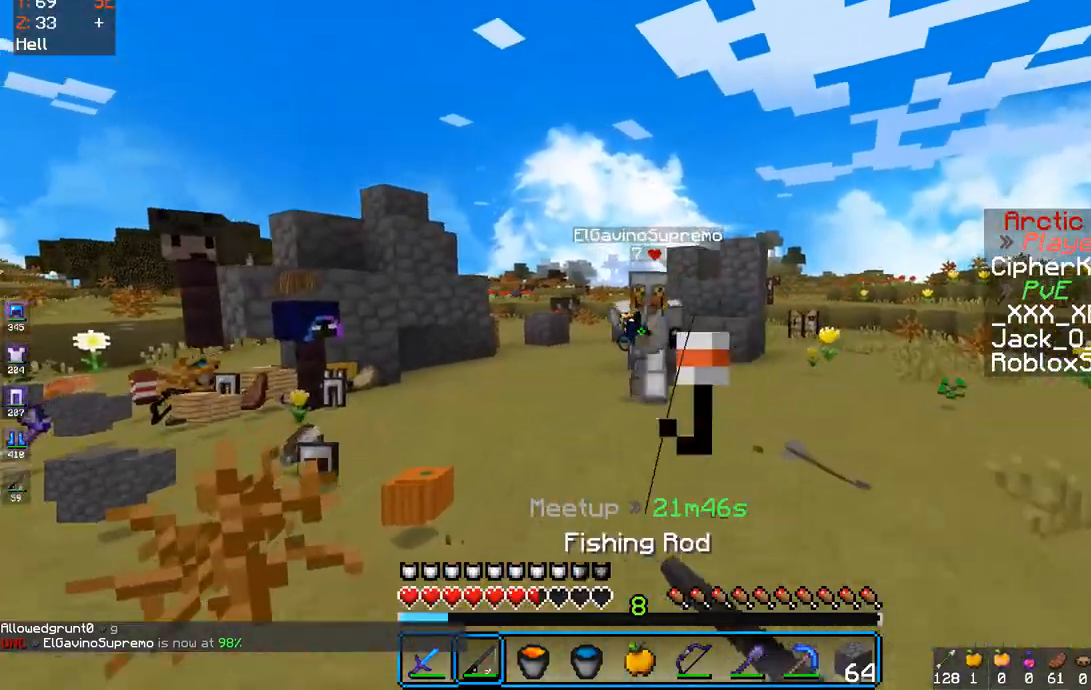
{"keys": ["d", "w"], "mouse": ["left"], "events": [[33, "d", "down"], [133, "mouse_left", "down"], [250, "mouse_left", "up"], [283, "d", "up"], [300, "mouse_left", "down"], [383, "mouse_left", "up"], [433, "mouse_left", "down"], [483, "d", "down"]]}
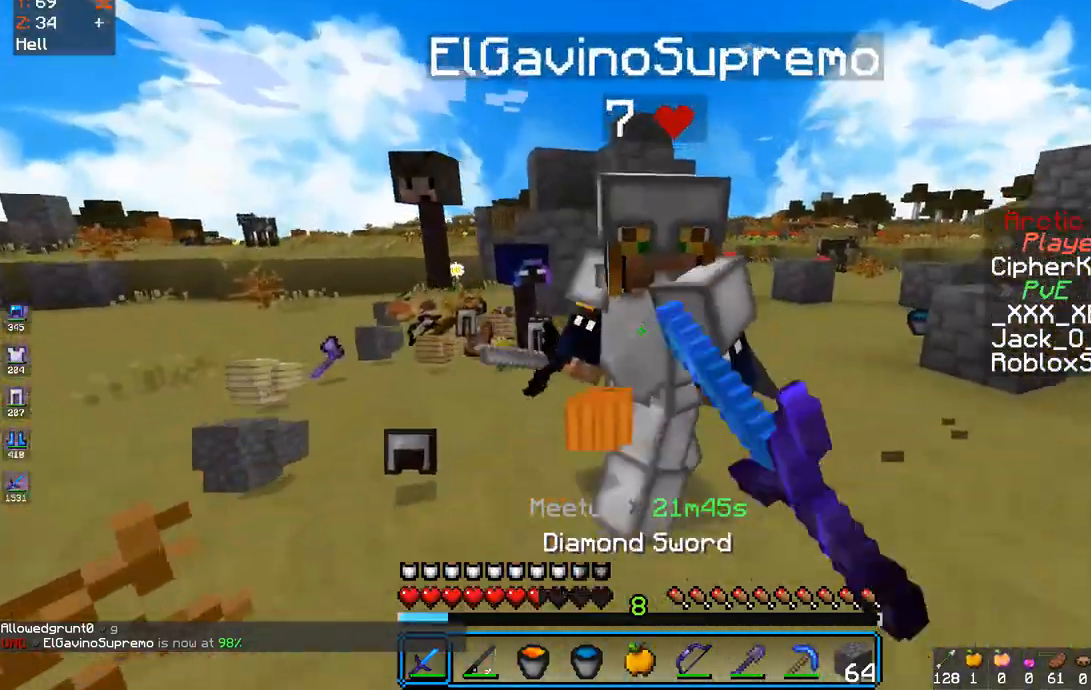
{"keys": ["w"], "mouse": ["left"], "events": [[117, "mouse_left", "up"], [183, "a", "down"], [183, "mouse_left", "down"], [200, "d", "up"], [267, "mouse_left", "up"], [333, "mouse_left", "down"], [383, "a", "up"], [433, "mouse_left", "up"], [483, "mouse_left", "down"]]}
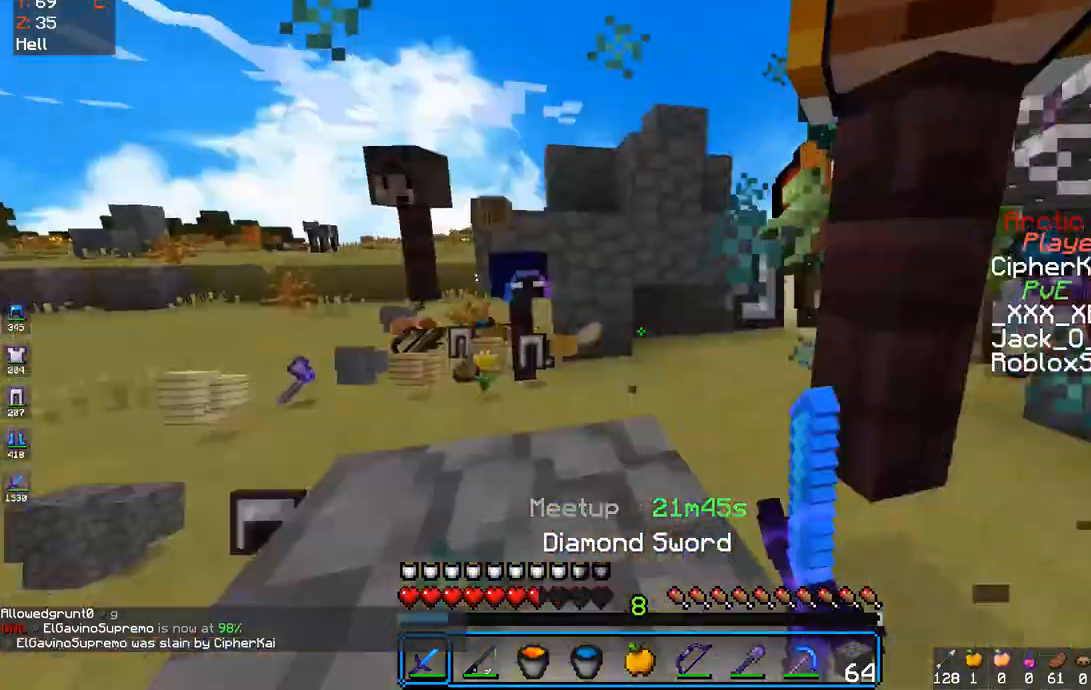
{"keys": ["d", "w"], "mouse": [], "events": [[183, "mouse_left", "up"], [233, "d", "down"]]}
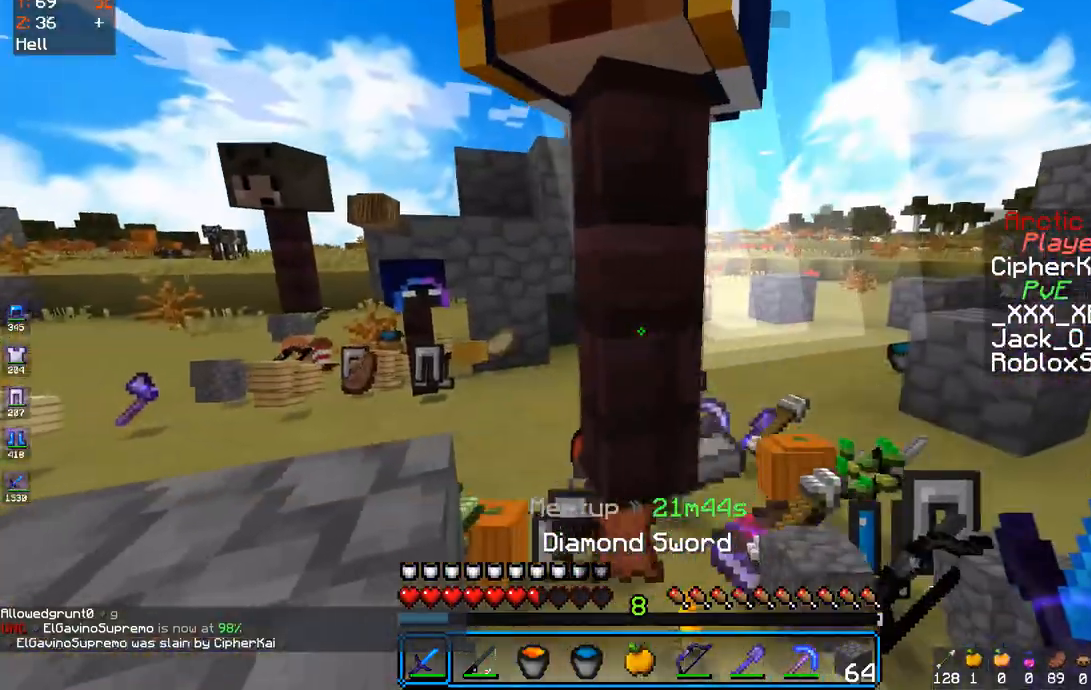
{"keys": ["d", "s"], "mouse": [], "events": [[17, "d", "up"], [17, "w", "up"], [133, "mouse_right", "down"], [217, "mouse_right", "up"], [233, "s", "down"], [383, "d", "down"]]}
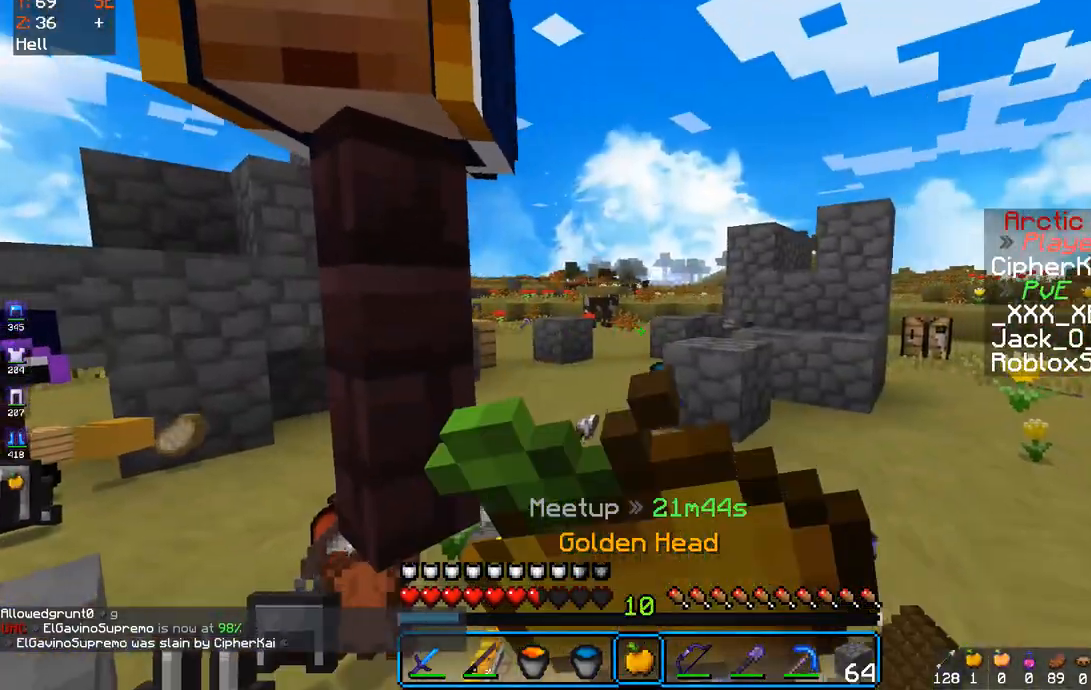
{"keys": ["d", "w"], "mouse": [], "events": [[333, "s", "up"], [350, "w", "down"]]}
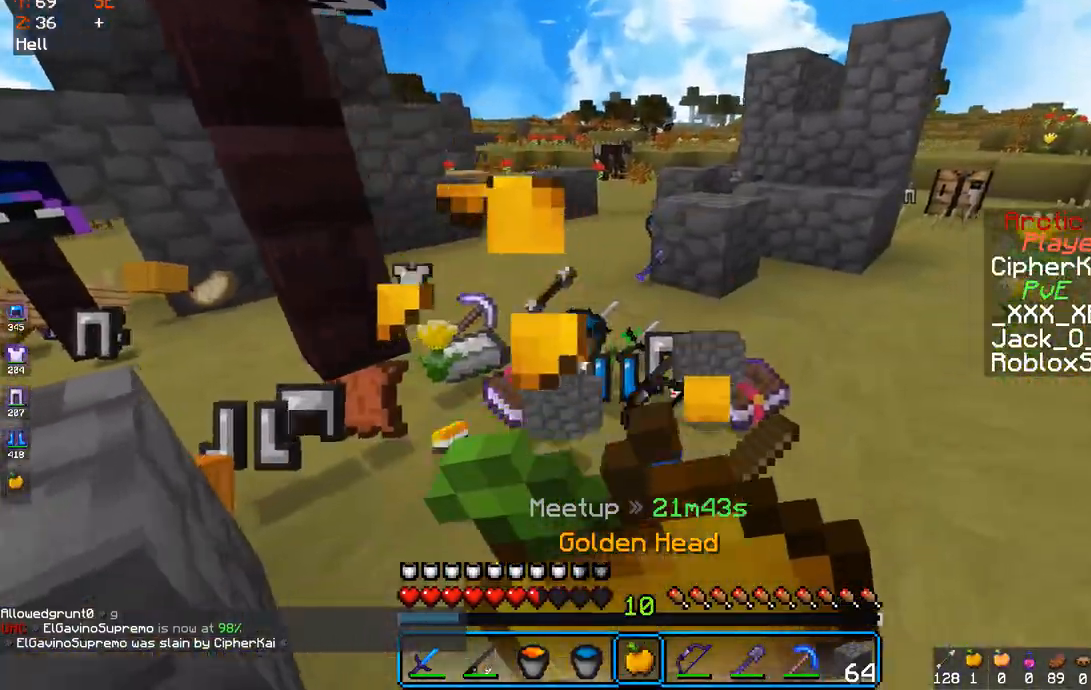
{"keys": ["d", "s"], "mouse": [], "events": [[117, "w", "up"], [150, "s", "down"]]}
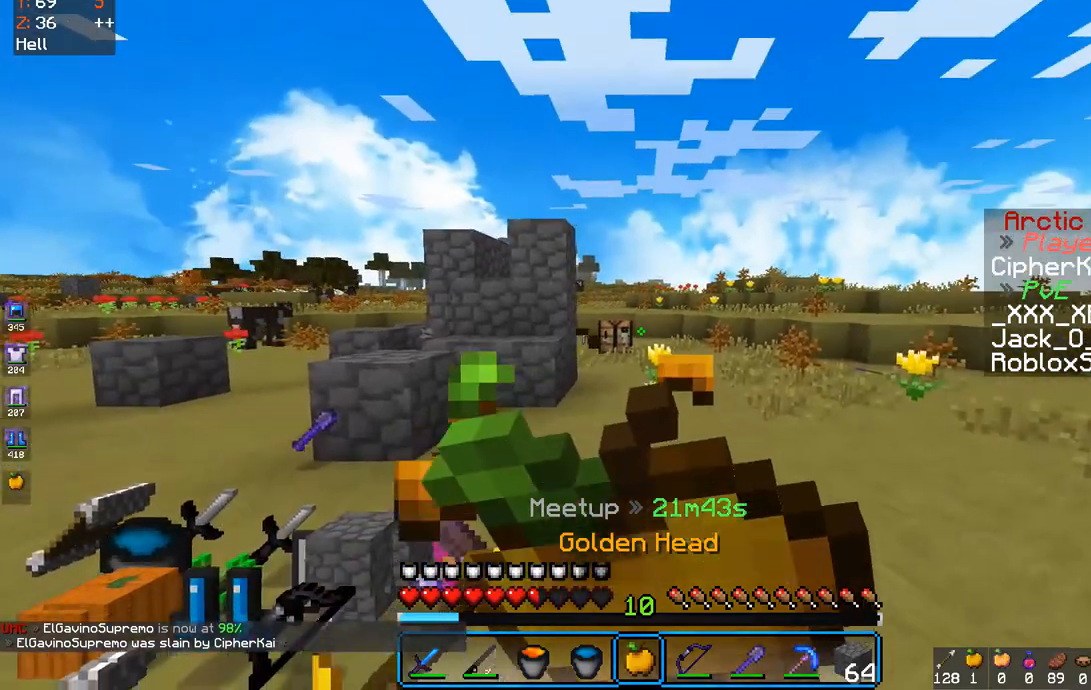
{"keys": ["d"], "mouse": [], "events": [[83, "s", "up"], [100, "w", "down"], [467, "w", "up"]]}
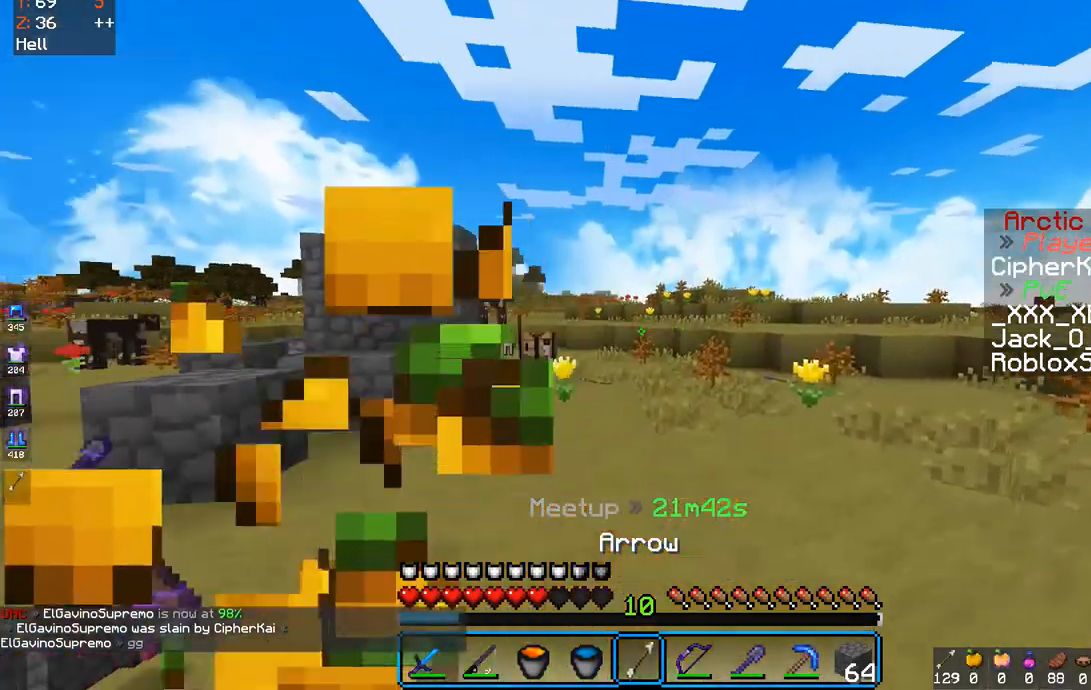
{"keys": ["d", "w"], "mouse": [], "events": [[250, "w", "down"]]}
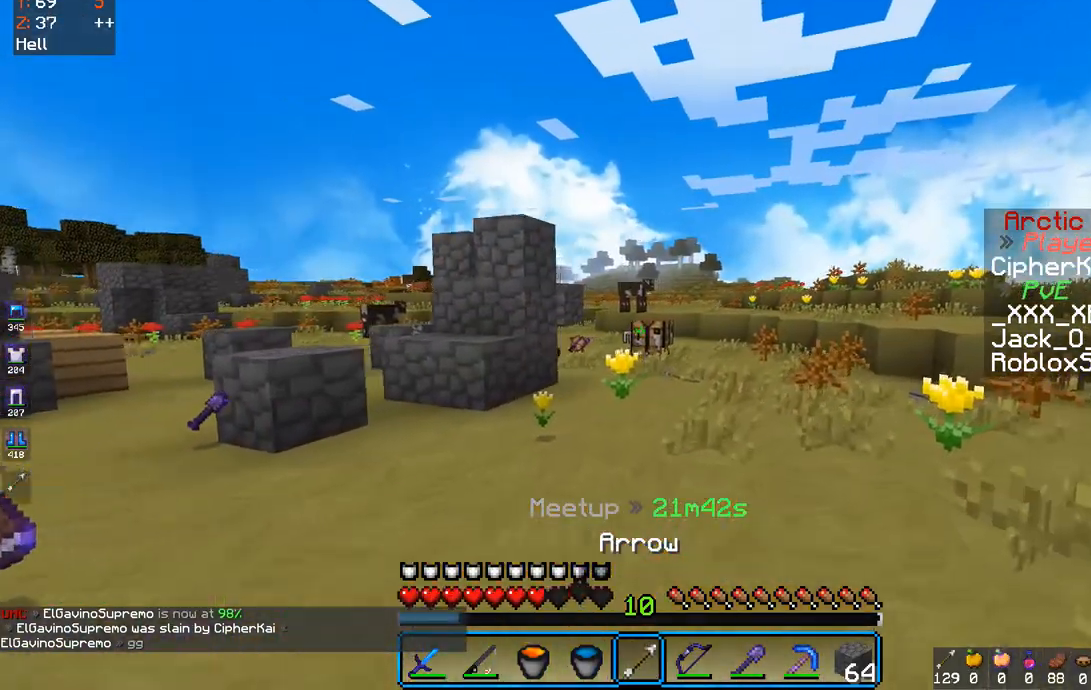
{"keys": [], "mouse": [], "events": [[200, "space", "down"], [417, "d", "up"], [417, "space", "up"], [483, "w", "up"]]}
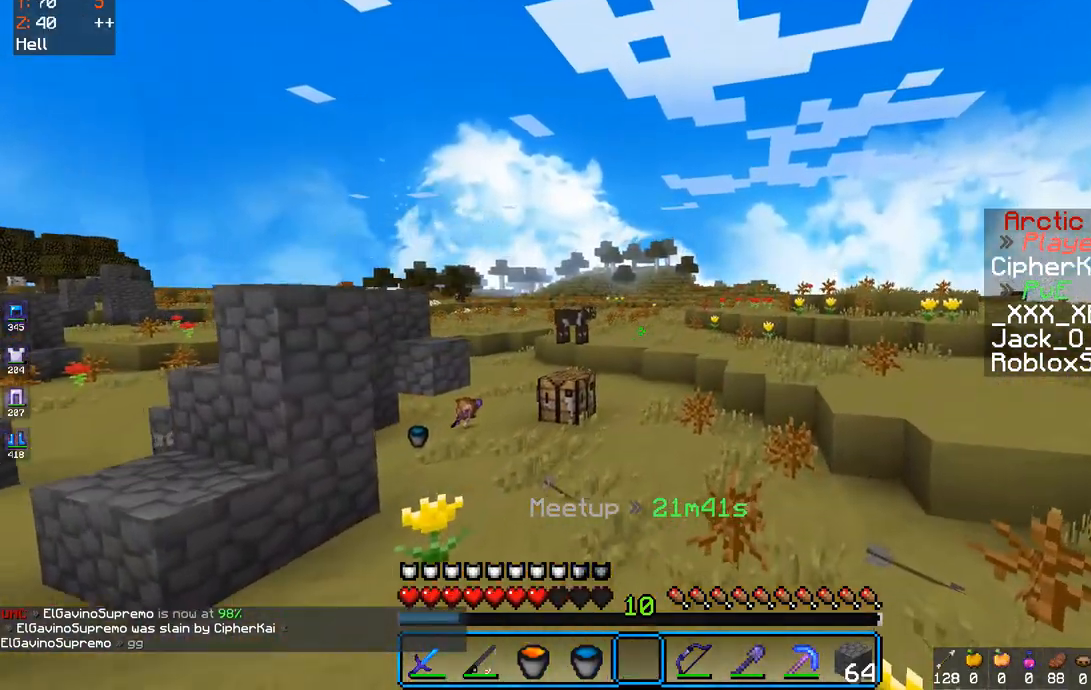
{"keys": [], "mouse": [], "events": []}
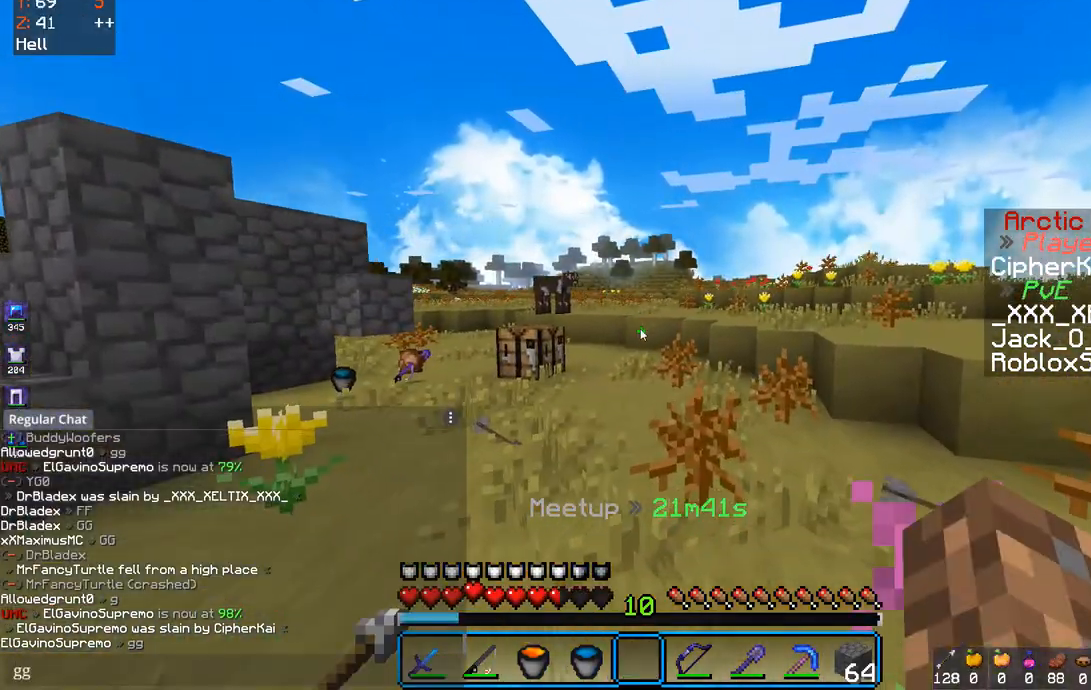
{"keys": ["s"], "mouse": [], "events": [[483, "s", "down"]]}
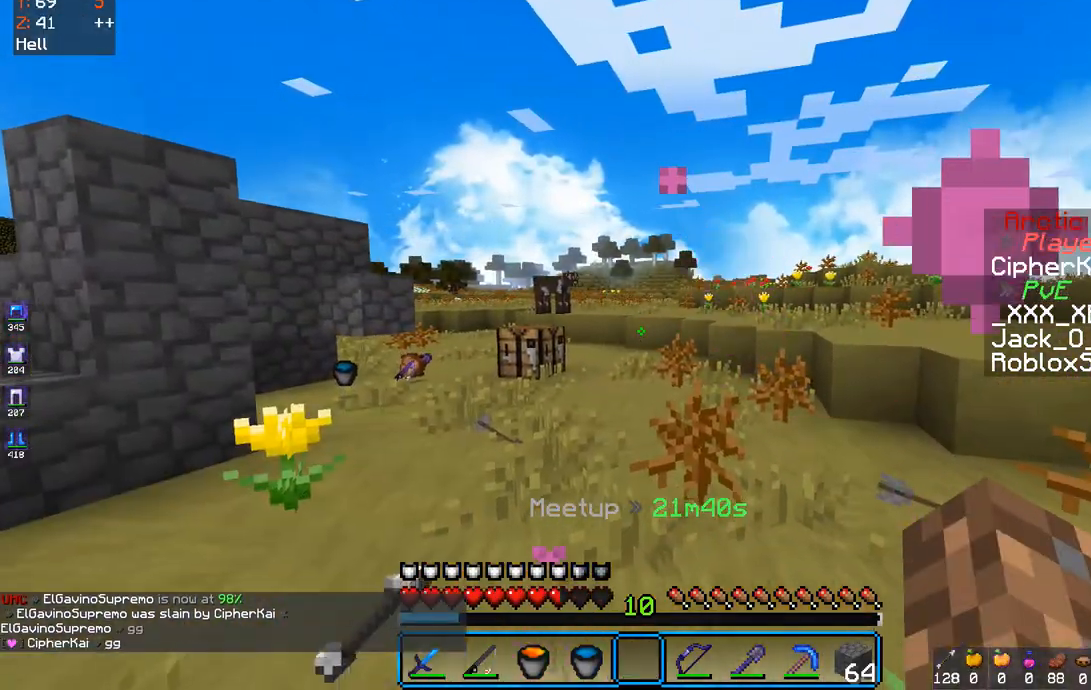
{"keys": ["d", "space", "w"], "mouse": [], "events": [[83, "a", "down"], [217, "a", "up"], [217, "s", "up"], [217, "w", "down"], [383, "d", "down"], [433, "space", "down"]]}
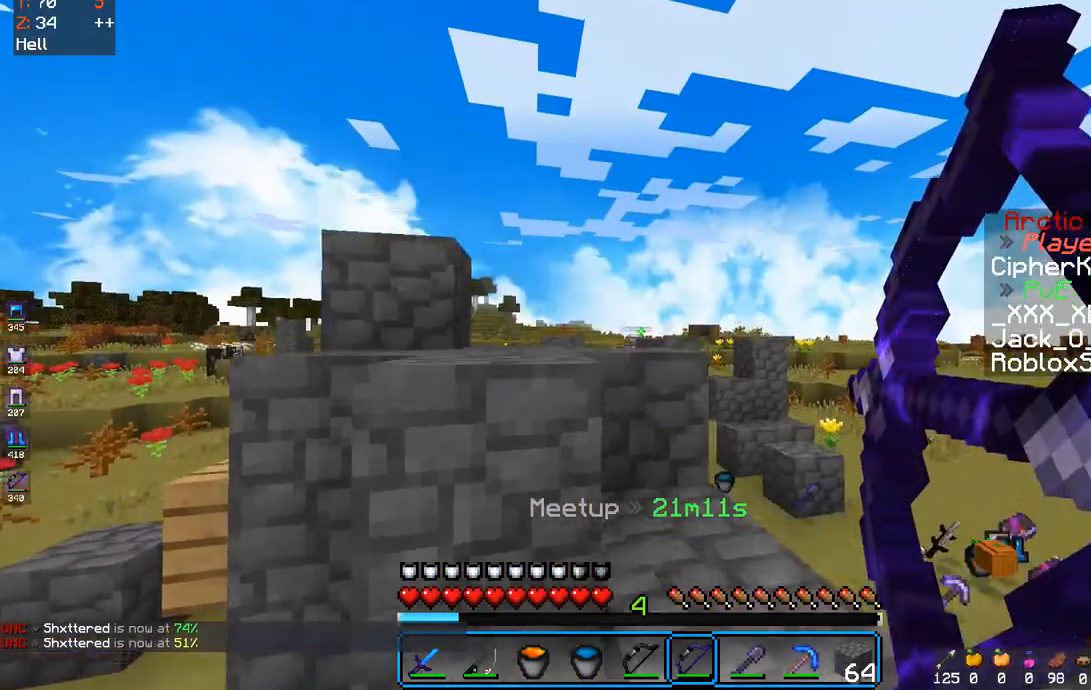
{"keys": ["d", "w"], "mouse": [], "events": [[50, "space", "up"], [67, "d", "up"], [133, "a", "down"], [417, "a", "up"], [483, "d", "down"]]}
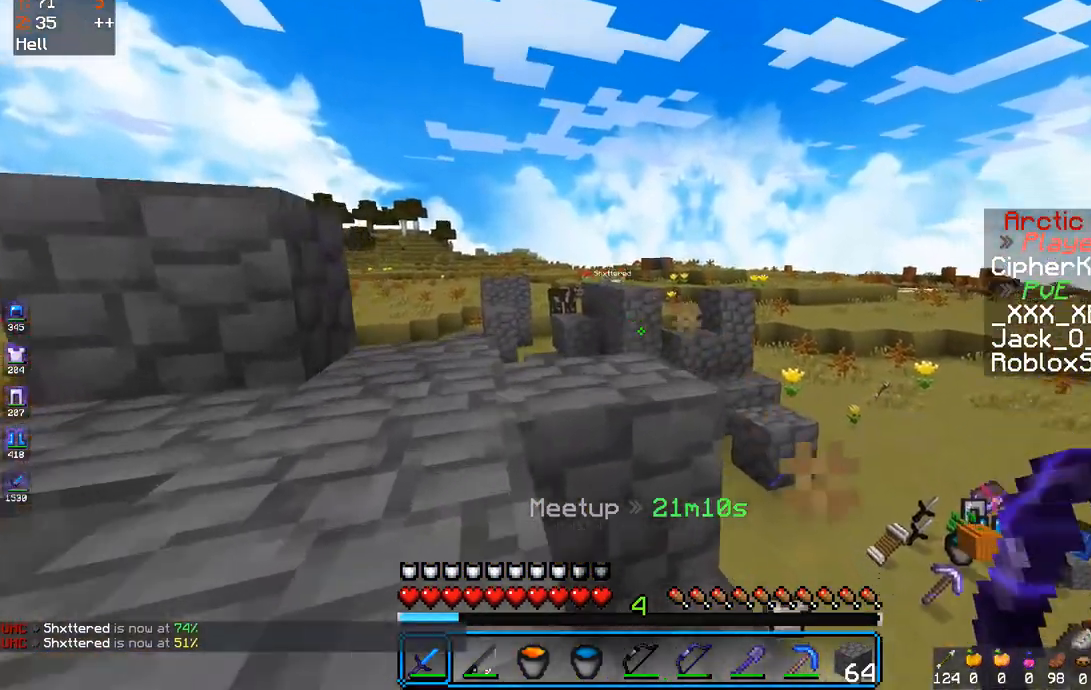
{"keys": ["space", "w"], "mouse": [], "events": [[350, "d", "up"], [383, "space", "down"]]}
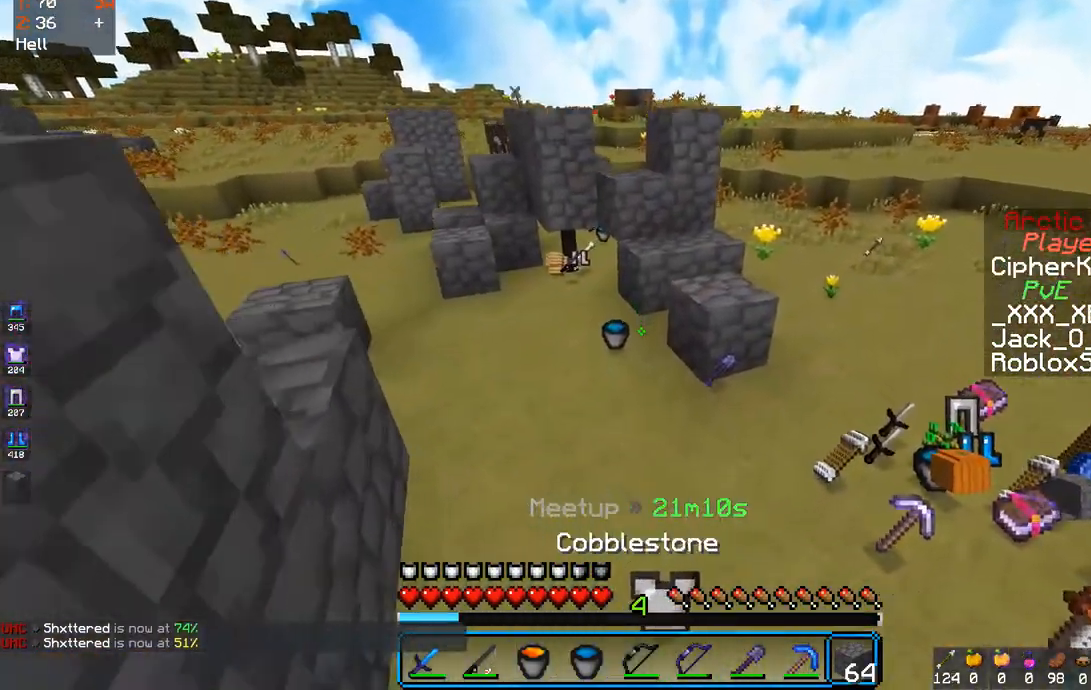
{"keys": ["w"], "mouse": [], "events": [[283, "space", "up"], [433, "mouse_right", "down"], [500, "mouse_right", "up"]]}
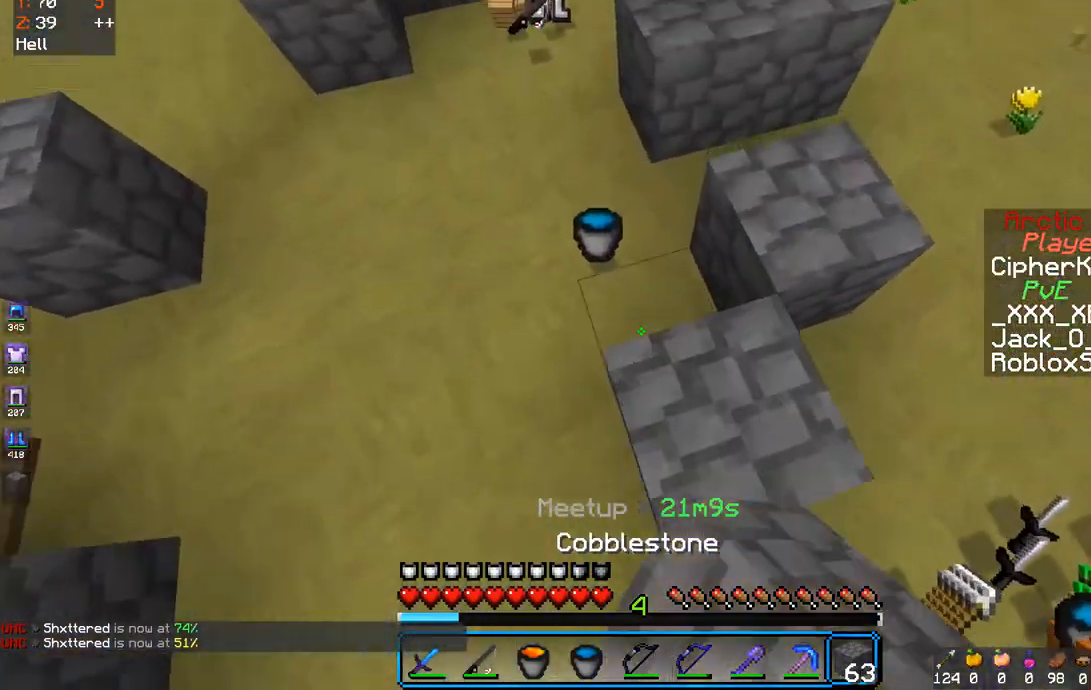
{"keys": ["space", "w"], "mouse": []}
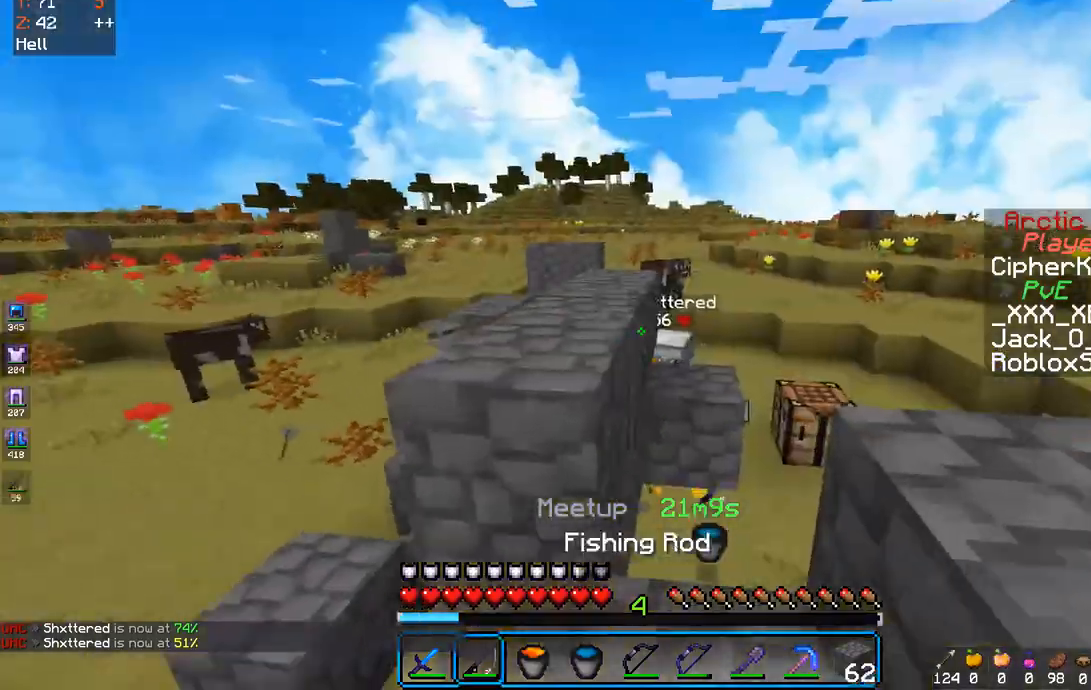
{"keys": ["d", "w"], "mouse": [], "events": [[133, "d", "down"], [233, "mouse_right", "down"], [300, "mouse_right", "up"], [333, "space", "up"], [383, "mouse_left", "down"], [467, "mouse_left", "up"]]}
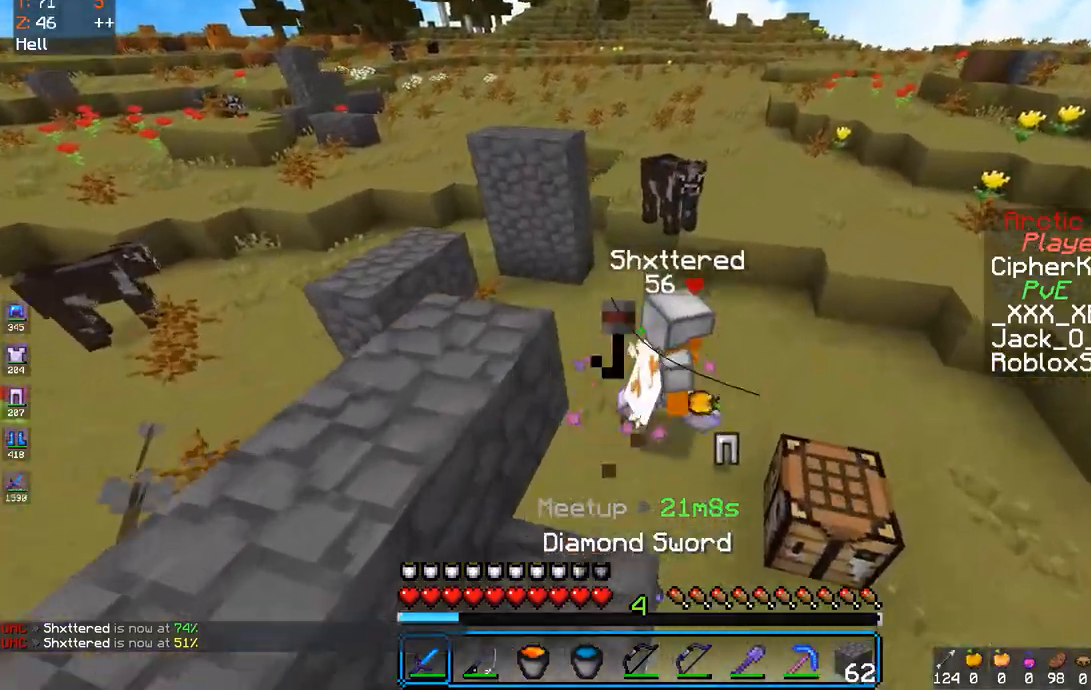
{"keys": ["w"], "mouse": ["left"], "events": [[33, "mouse_left", "down"], [133, "d", "up"], [133, "mouse_left", "up"], [183, "mouse_left", "down"], [267, "mouse_left", "up"], [333, "mouse_left", "down"]]}
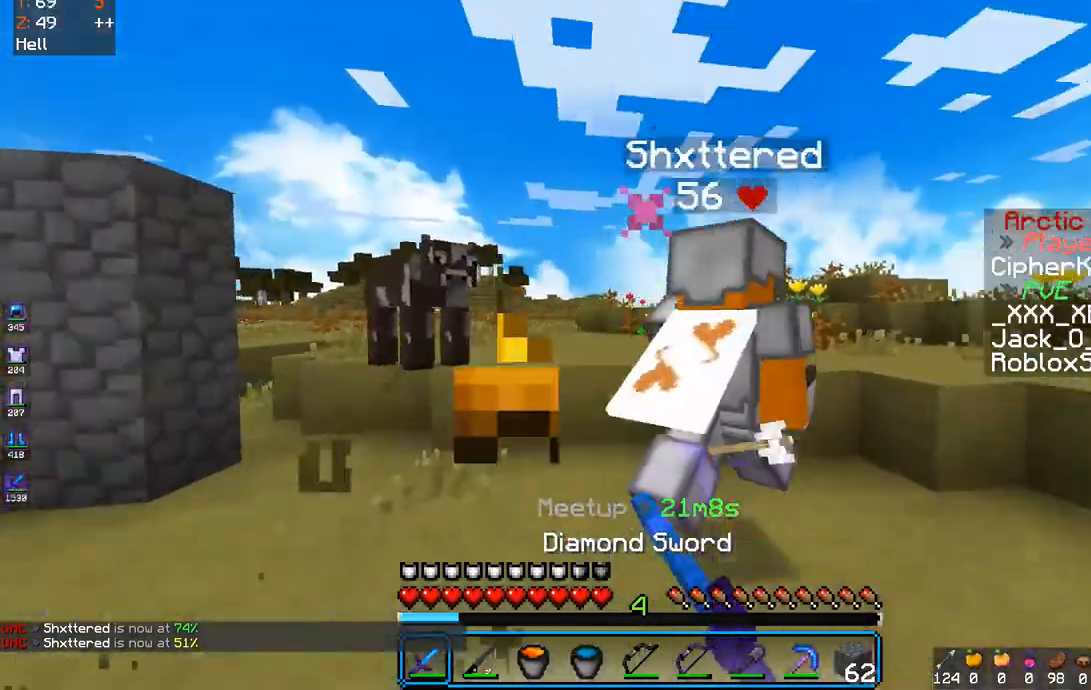
{"keys": ["w"], "mouse": ["left"], "events": [[17, "mouse_left", "up"], [67, "mouse_left", "down"], [167, "mouse_left", "up"], [233, "mouse_left", "down"], [417, "mouse_left", "up"], [483, "mouse_left", "down"]]}
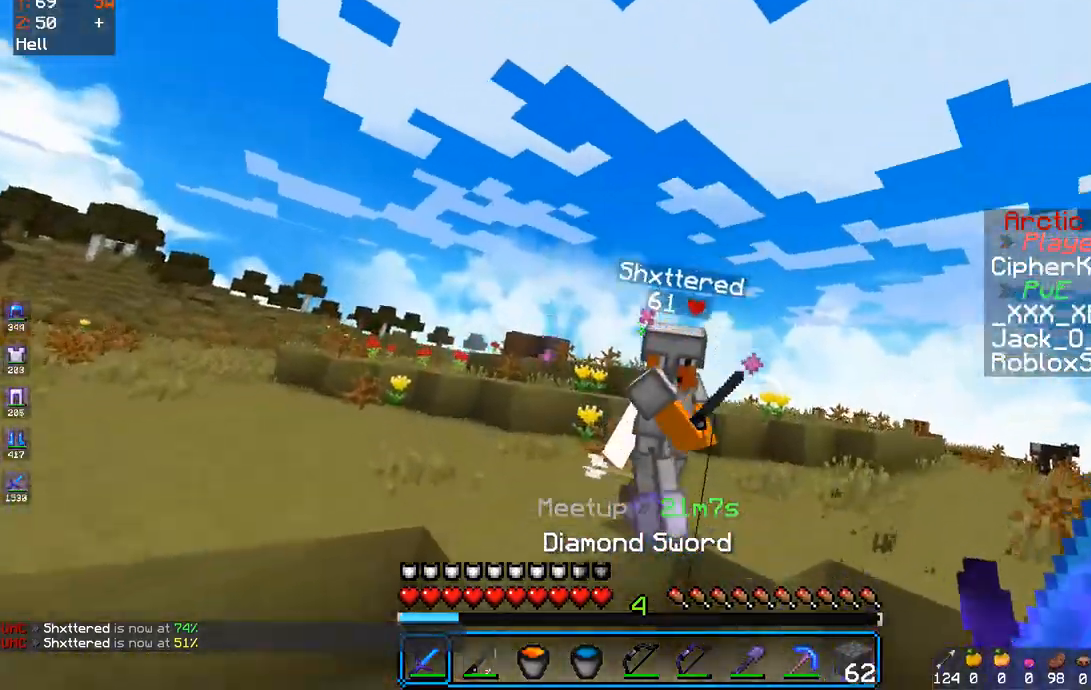
{"keys": ["w"], "mouse": ["left"], "events": [[83, "mouse_left", "up"], [150, "mouse_left", "down"], [183, "d", "down"], [233, "mouse_left", "up"], [283, "mouse_right", "down"], [350, "mouse_right", "up"], [433, "mouse_left", "down"], [450, "d", "up"]]}
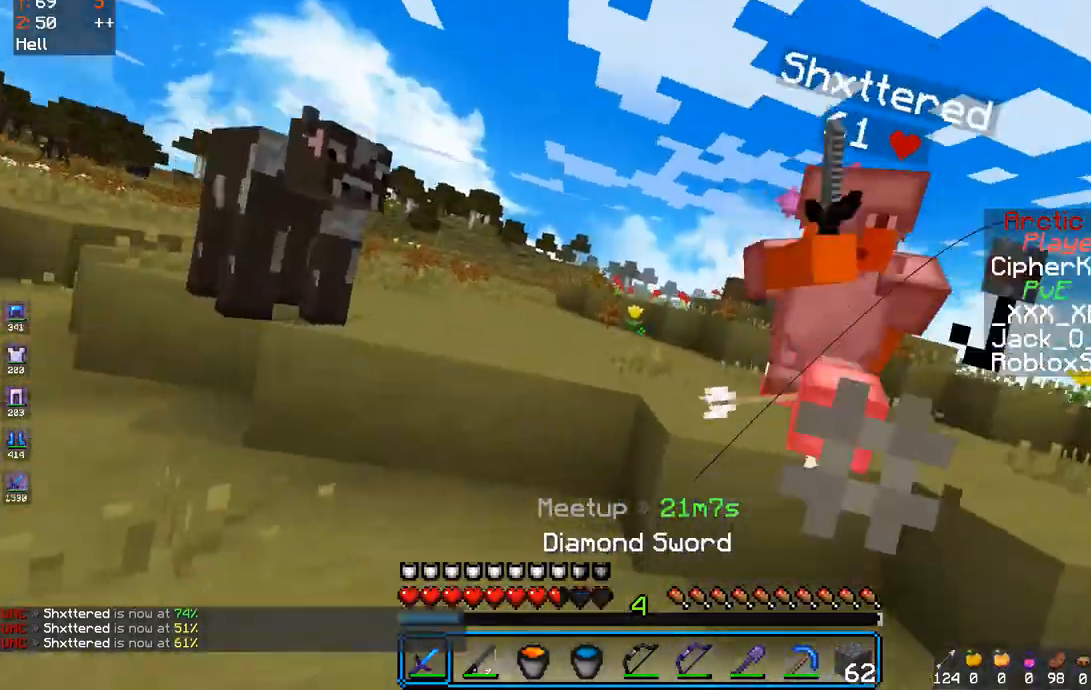
{"keys": ["d", "w"], "mouse": ["left"], "events": [[50, "mouse_left", "up"], [133, "mouse_left", "down"], [200, "d", "down"], [200, "mouse_left", "up"], [250, "mouse_left", "down"], [333, "mouse_left", "up"], [400, "mouse_right", "down"], [483, "mouse_right", "up"], [500, "mouse_left", "down"]]}
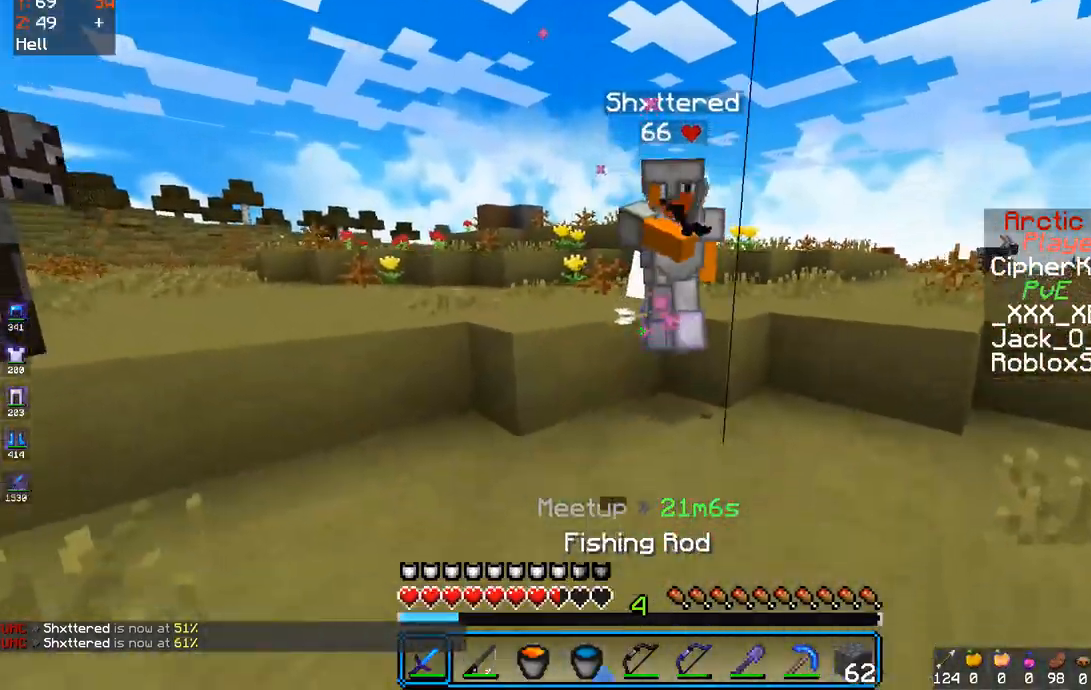
{"keys": ["w"], "mouse": [], "events": [[100, "mouse_left", "up"], [217, "d", "up"], [217, "mouse_left", "down"], [283, "mouse_left", "up"], [300, "mouse_right", "down"], [383, "mouse_right", "up"], [400, "mouse_left", "down"], [500, "mouse_left", "up"]]}
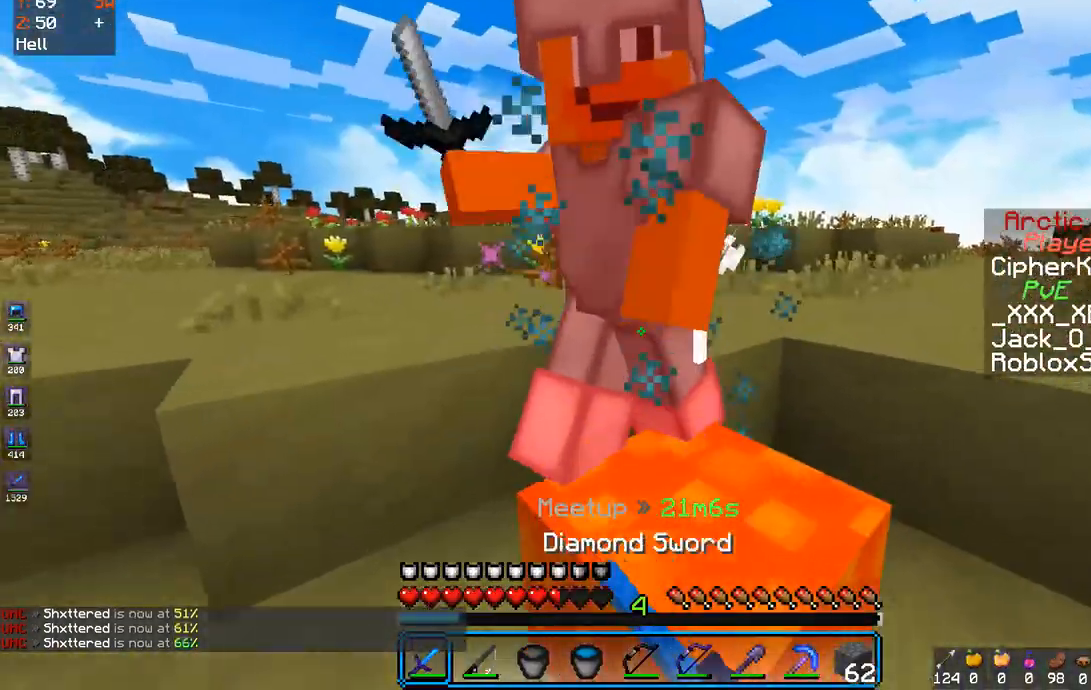
{"keys": ["w"], "mouse": ["left"], "events": [[50, "mouse_left", "down"], [133, "mouse_left", "up"], [200, "mouse_left", "down"], [200, "mouse_right", "down"], [267, "a", "down"], [283, "mouse_left", "up"], [300, "mouse_right", "up"], [467, "a", "up"], [500, "mouse_left", "down"]]}
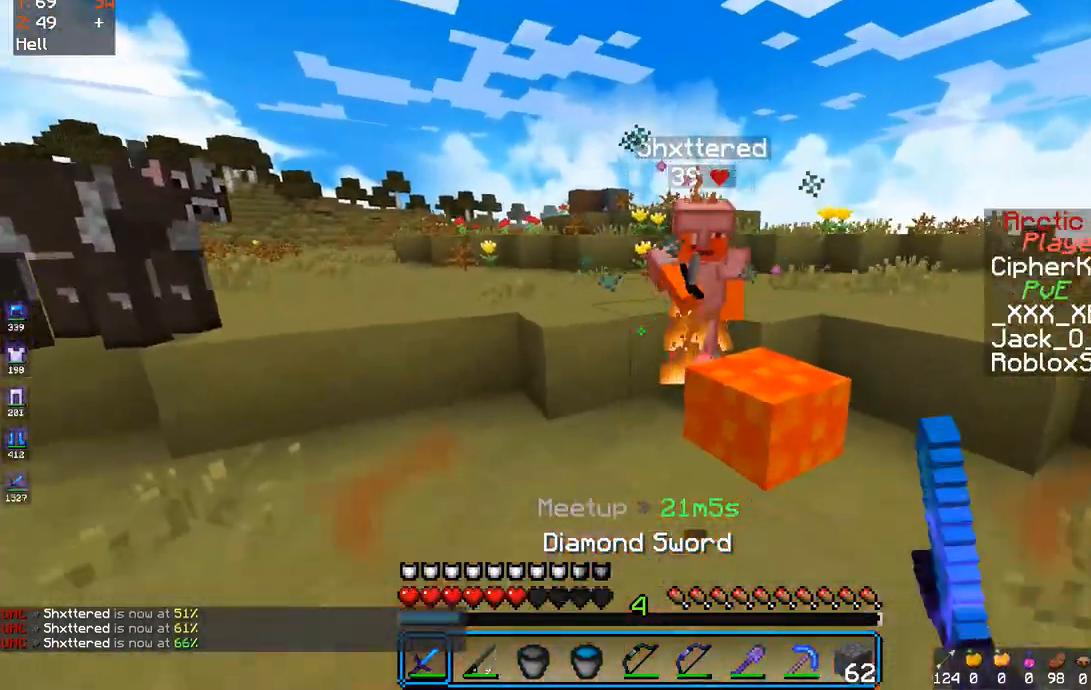
{"keys": ["w"], "mouse": [], "events": [[100, "mouse_left", "up"], [167, "mouse_right", "down"], [217, "mouse_right", "up"]]}
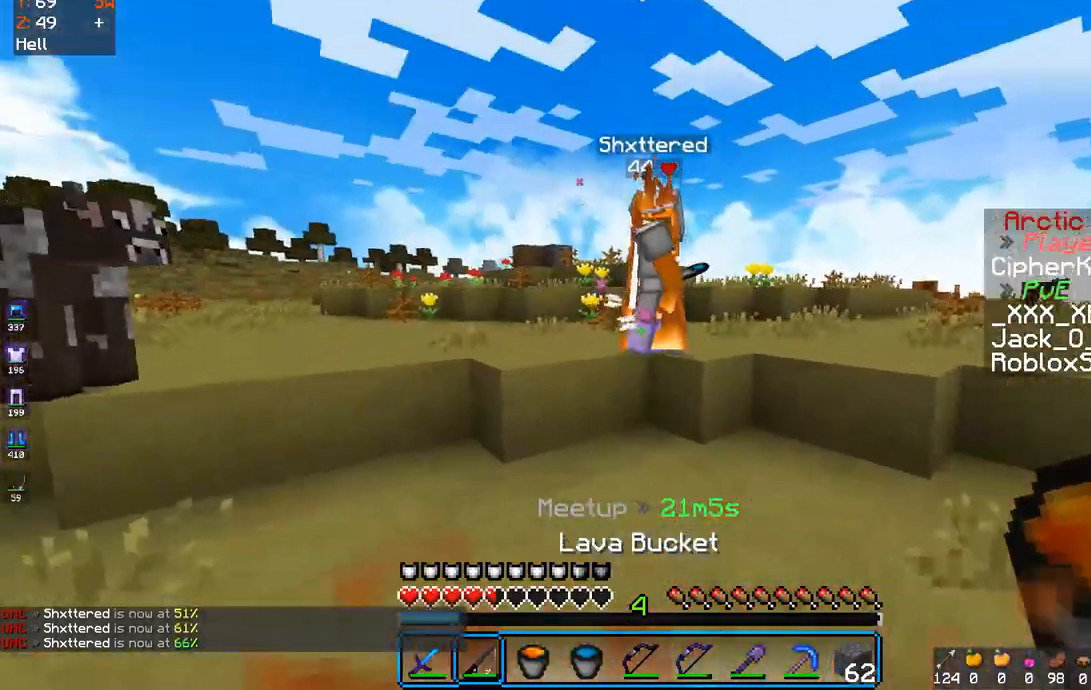
{"keys": ["w"], "mouse": [], "events": [[50, "mouse_right", "down"], [150, "mouse_right", "up"], [417, "mouse_right", "down"], [467, "mouse_right", "up"]]}